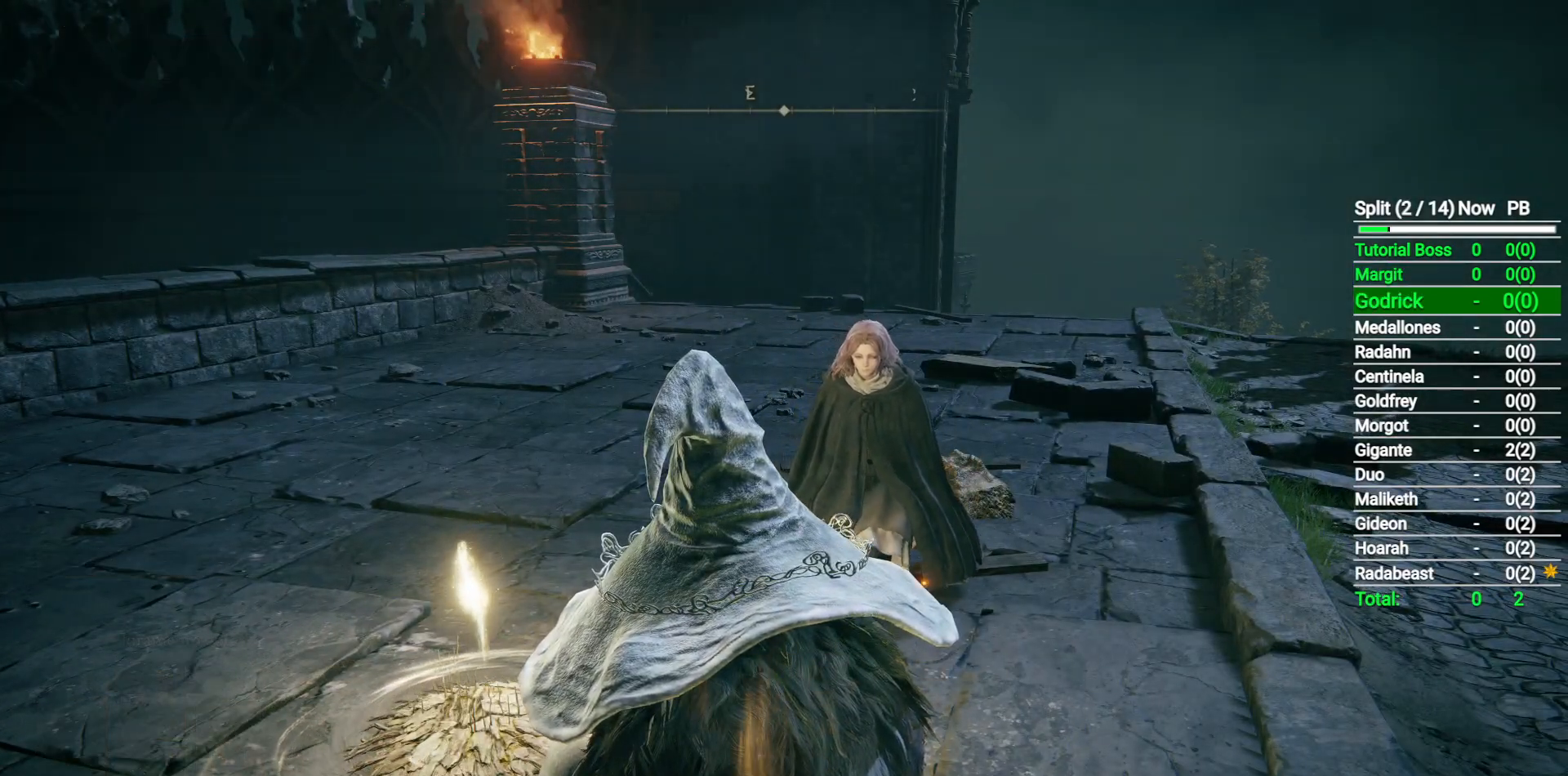
Gameplay with a controller (Xbox layout); each line is a JSON object with the inputs held at the frame after it. "events" lists button and stick changes between this image and that frame as [ms after this image, input, new state], when the widget could be followed in between.
{"buttons": [], "left_stick": "center", "right_stick": "left", "events": [[483, "right_stick", "left"]]}
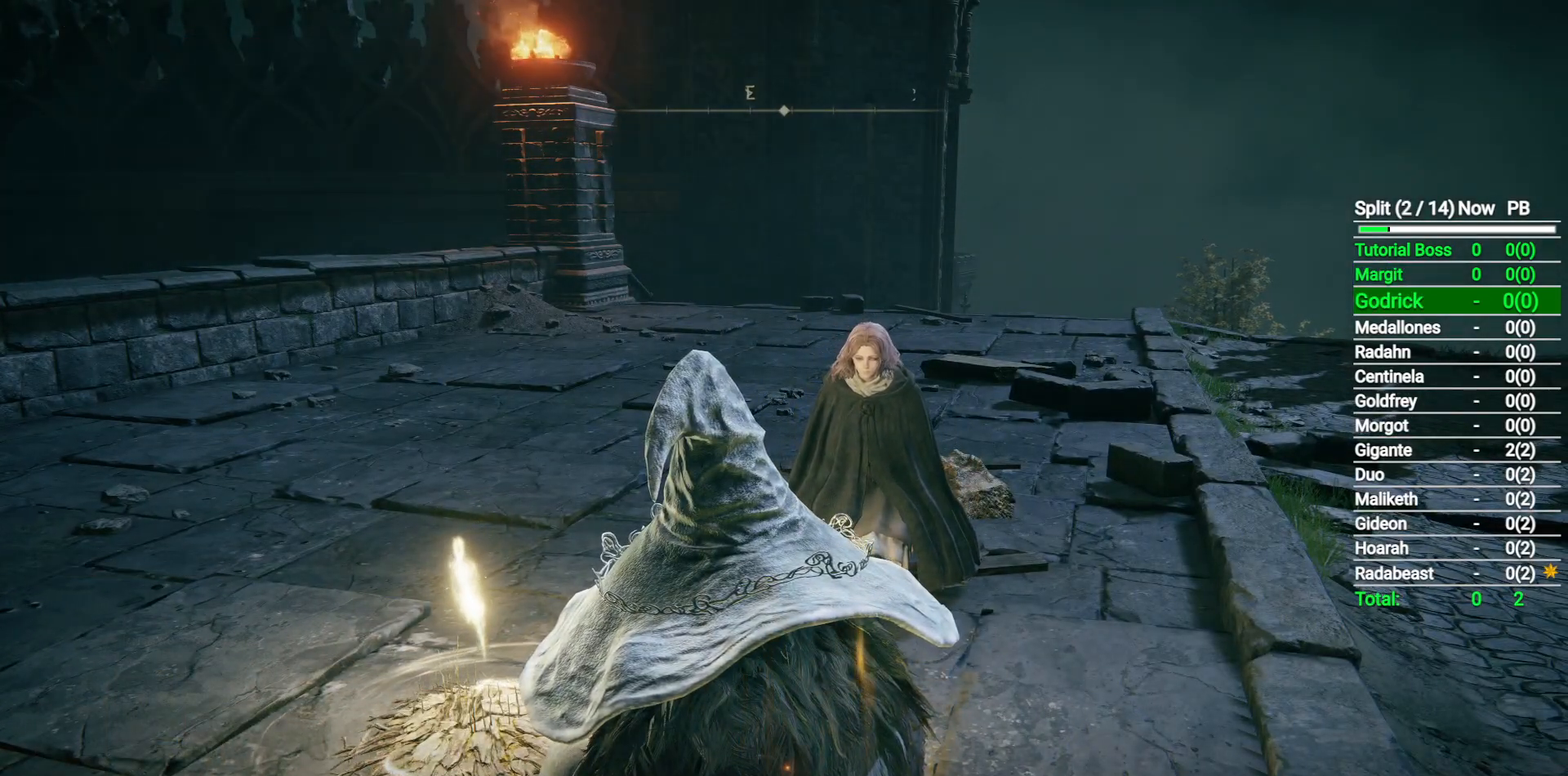
{"buttons": [], "left_stick": "center", "right_stick": "center", "events": [[167, "right_stick", "center"]]}
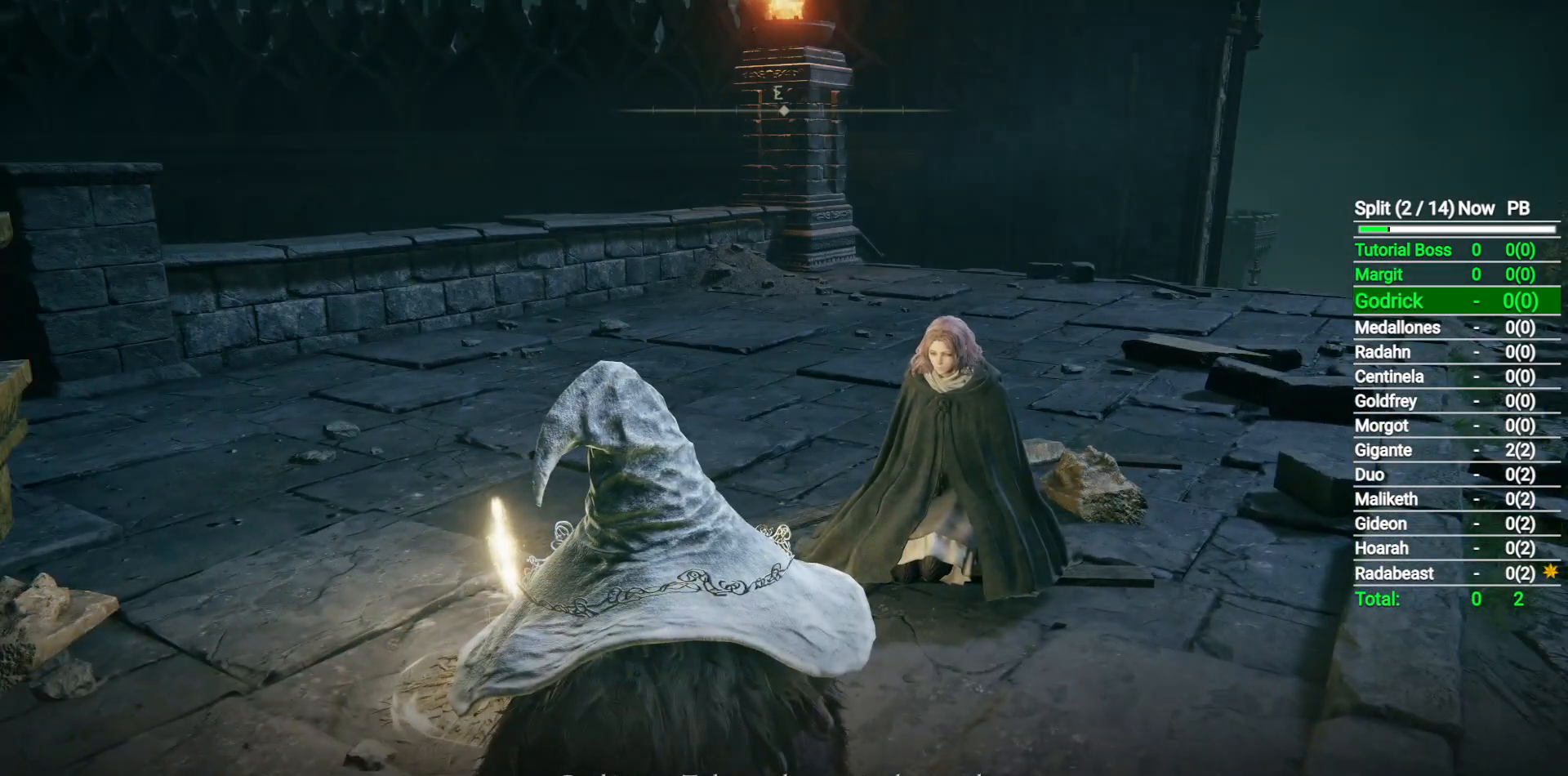
{"buttons": [], "left_stick": "center", "right_stick": "center", "events": [[83, "Y", "down"], [133, "Y", "up"], [233, "Y", "down"], [317, "Y", "up"], [433, "Y", "down"], [500, "Y", "up"]]}
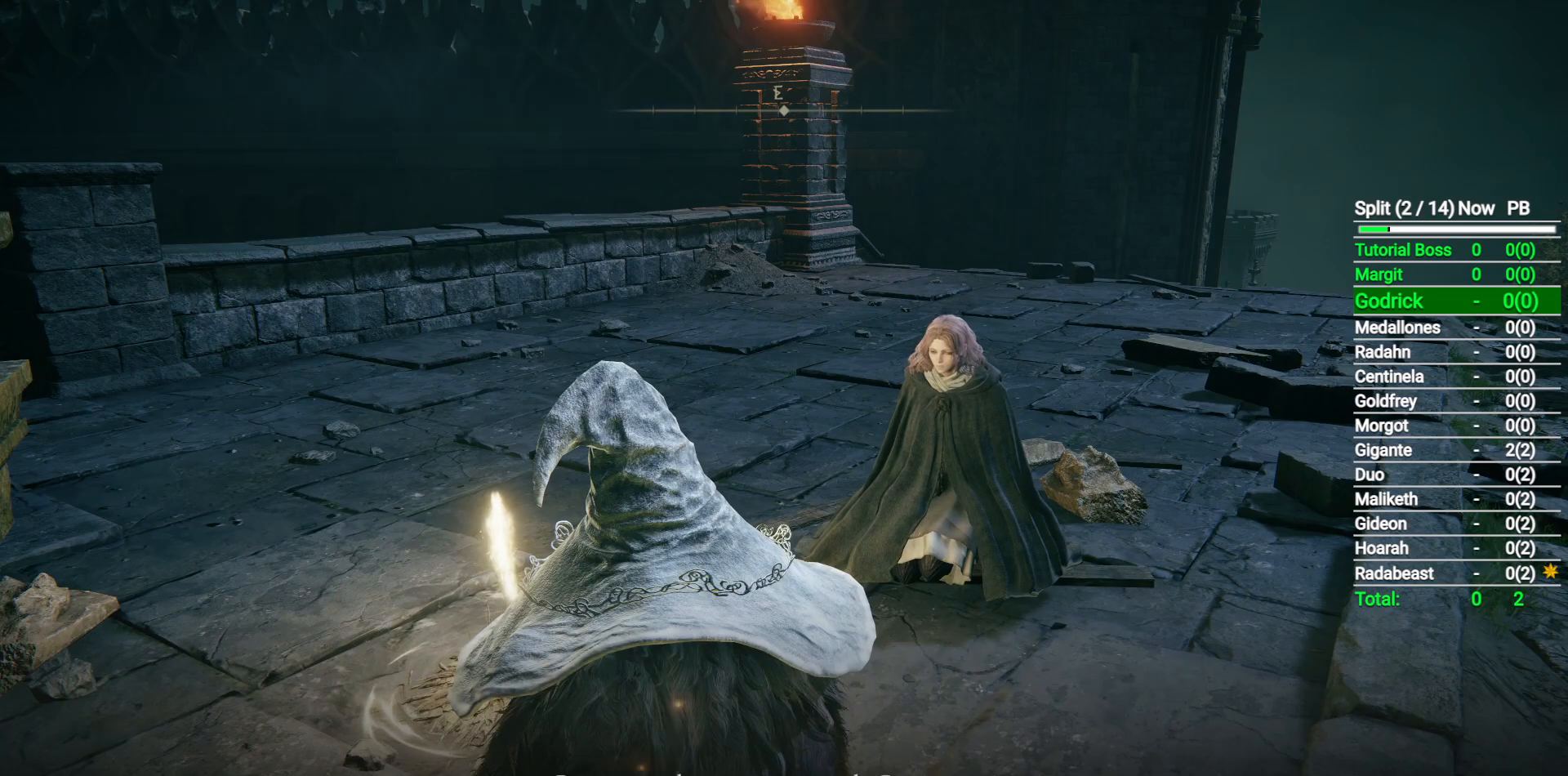
{"buttons": [], "left_stick": "center", "right_stick": "center", "events": [[100, "Y", "down"], [150, "Y", "up"], [233, "Y", "down"], [333, "Y", "up"], [383, "Y", "down"], [467, "Y", "up"]]}
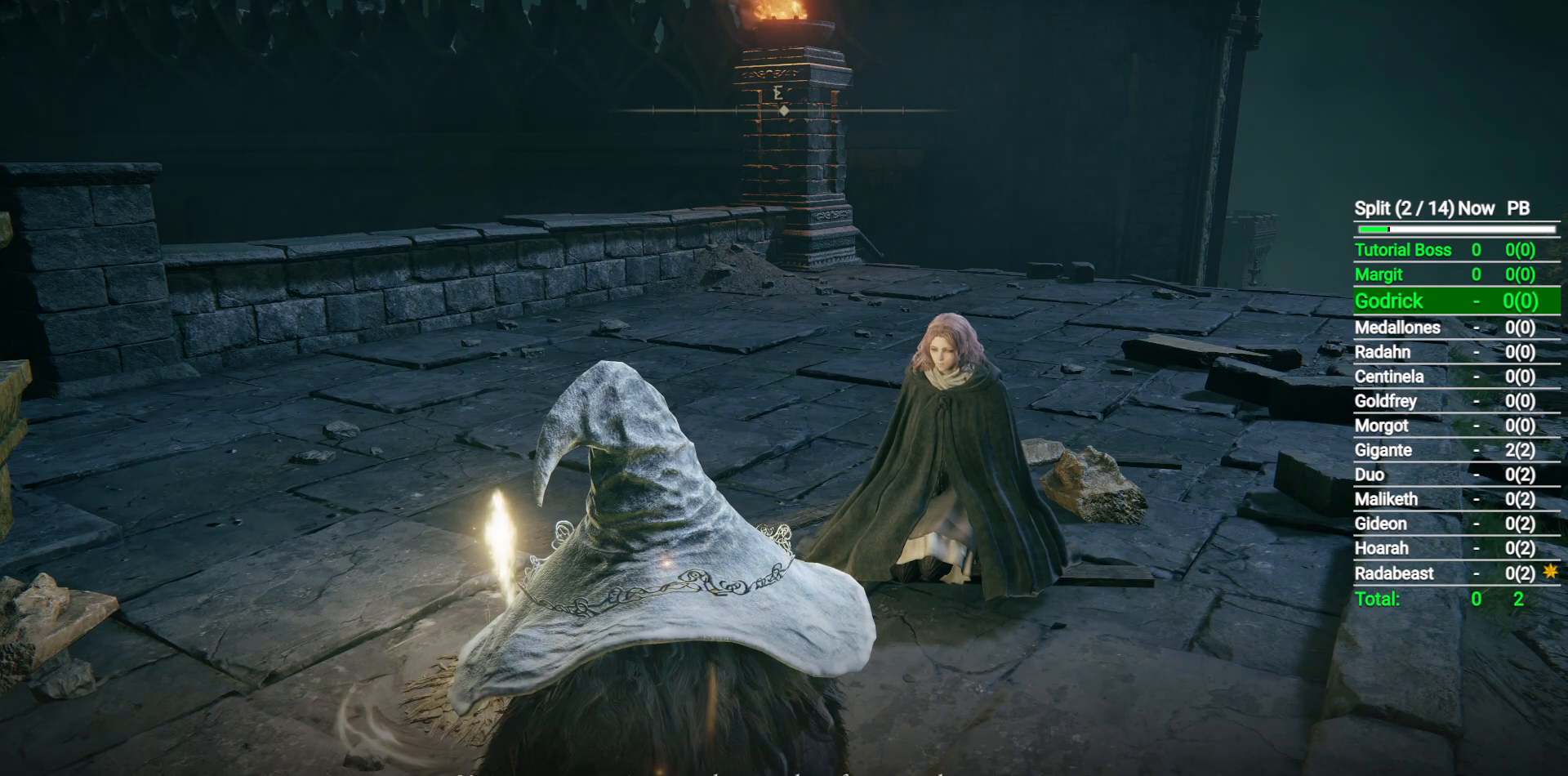
{"buttons": ["Y"], "left_stick": "center", "right_stick": "center", "events": [[133, "Y", "down"], [217, "Y", "up"], [317, "Y", "down"], [400, "Y", "up"], [500, "Y", "down"]]}
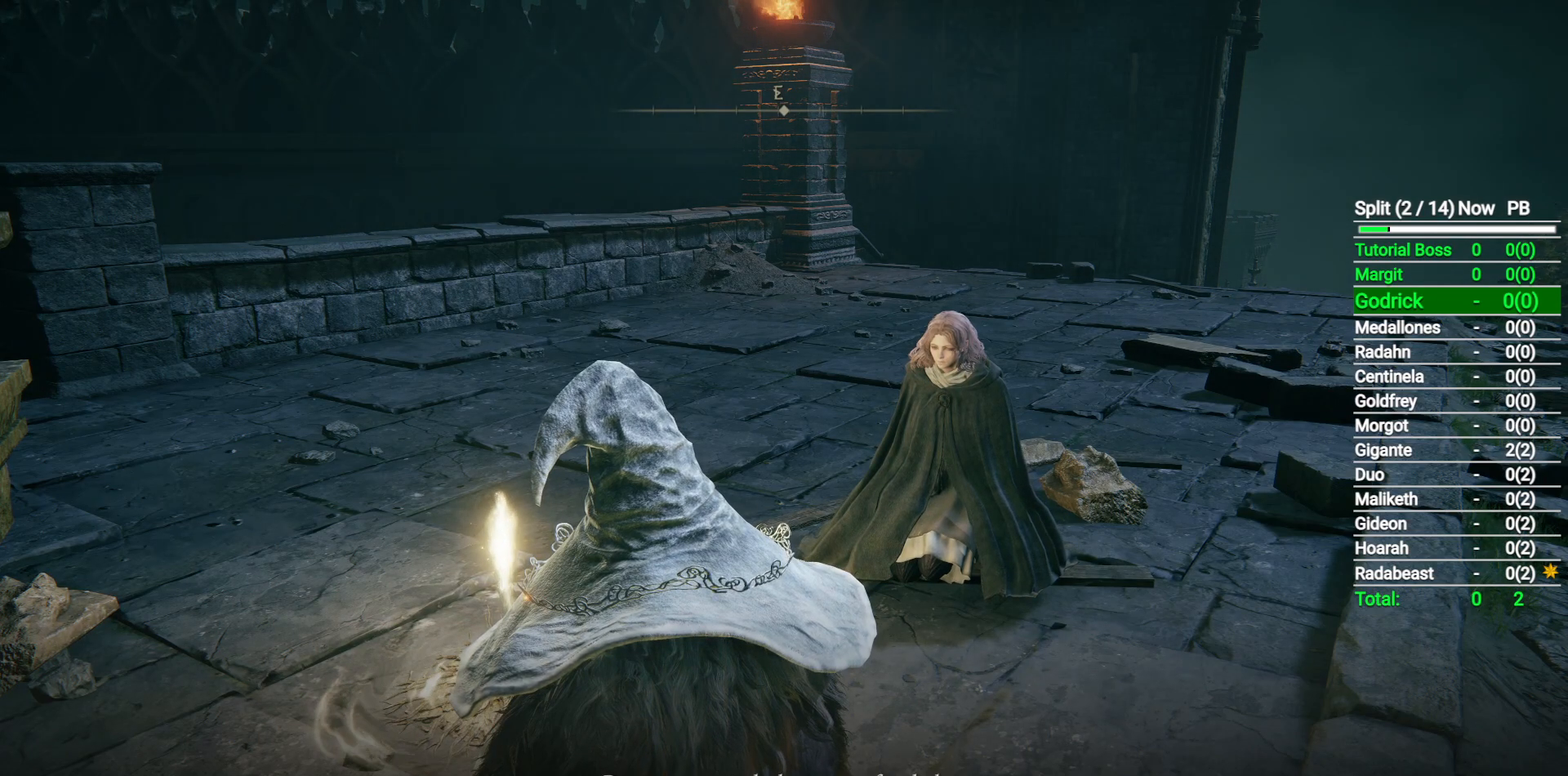
{"buttons": [], "left_stick": "center", "right_stick": "center", "events": [[83, "Y", "up"], [200, "Y", "down"], [300, "Y", "up"], [400, "Y", "down"], [483, "Y", "up"]]}
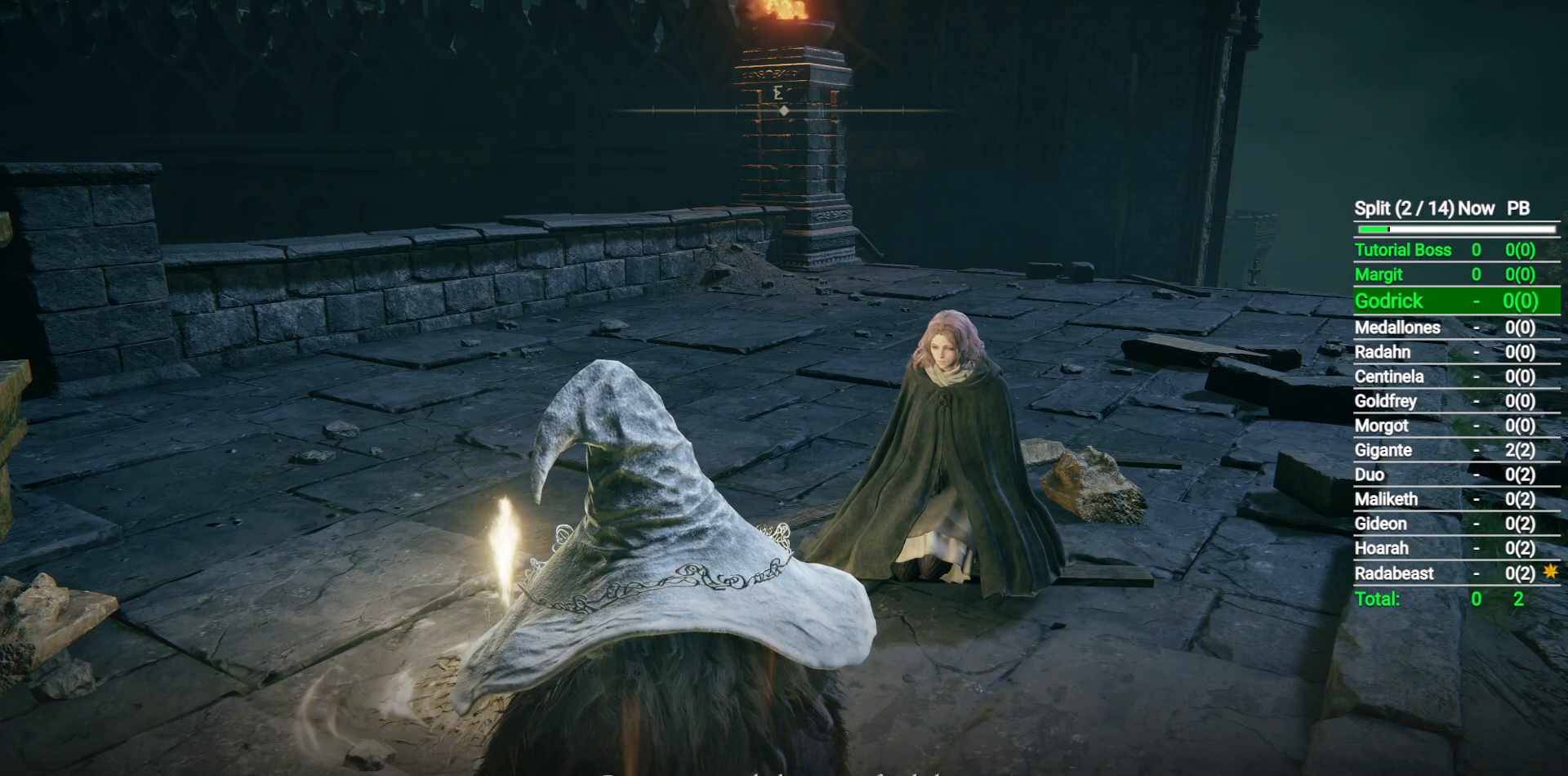
{"buttons": [], "left_stick": "center", "right_stick": "center", "events": [[50, "Y", "down"], [150, "Y", "up"], [250, "Y", "down"], [333, "Y", "up"], [400, "Y", "down"], [500, "Y", "up"]]}
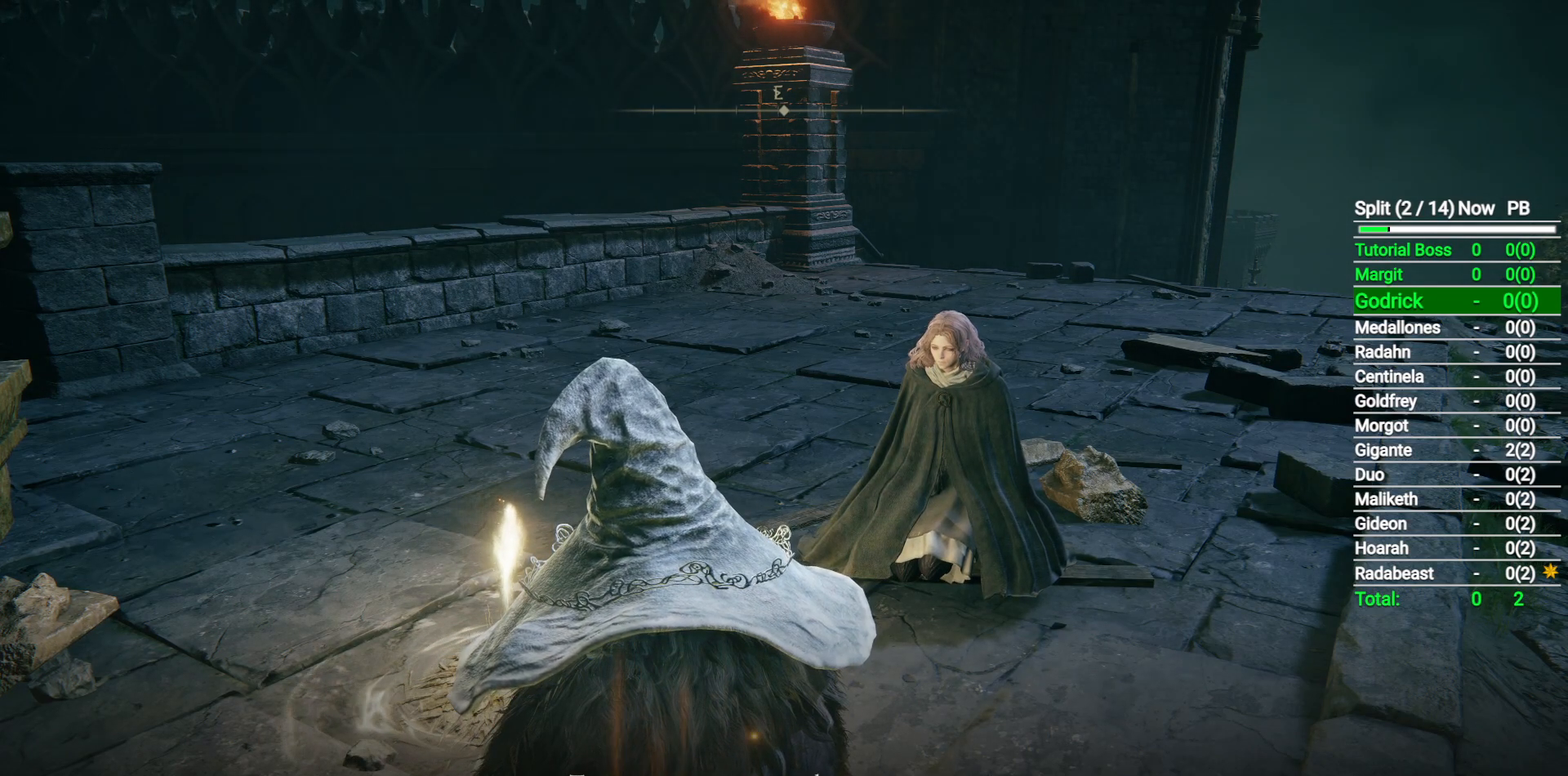
{"buttons": [], "left_stick": "center", "right_stick": "center", "events": [[83, "Y", "down"], [150, "Y", "up"], [250, "Y", "down"], [333, "Y", "up"], [433, "Y", "down"], [500, "Y", "up"]]}
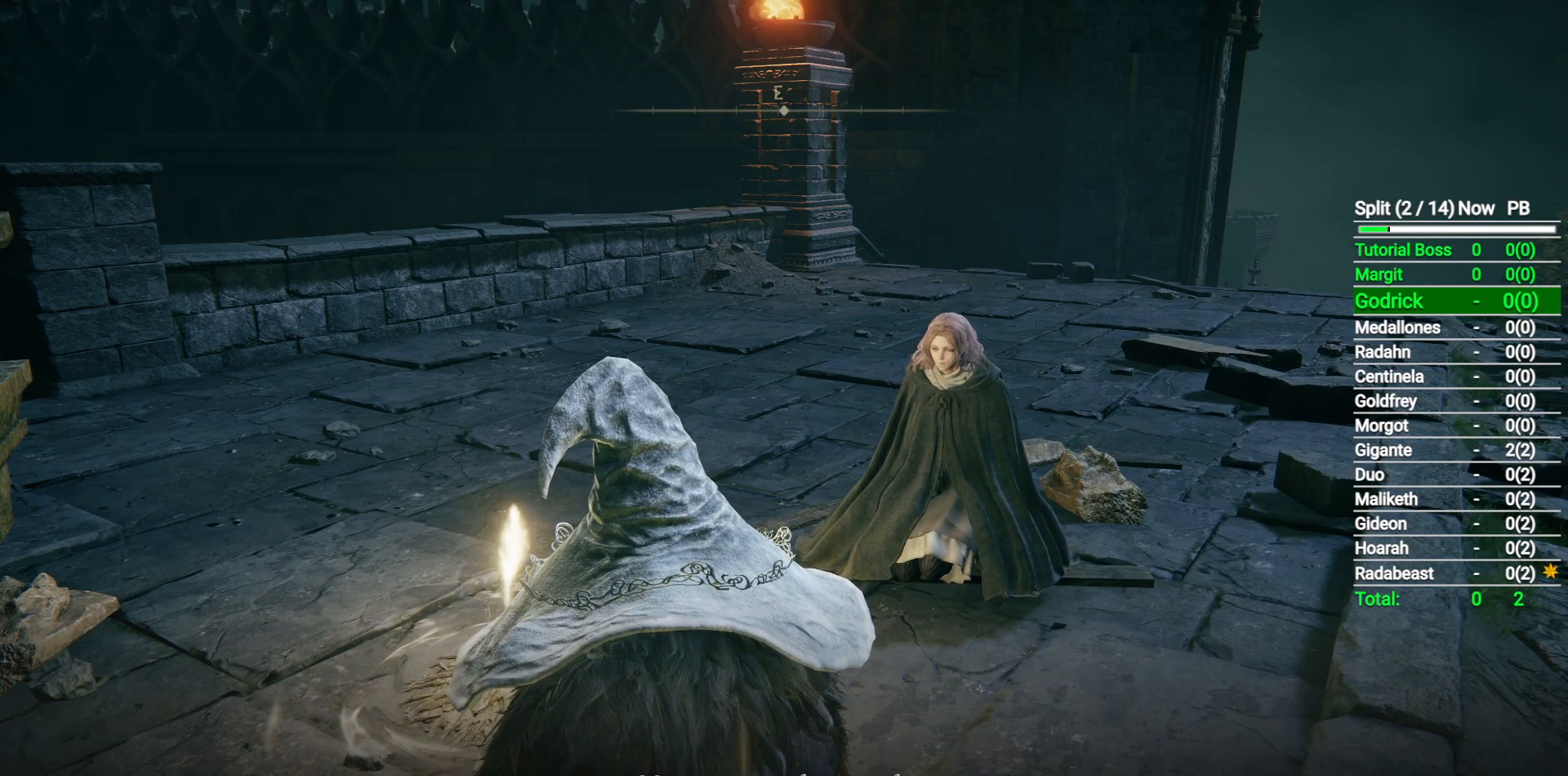
{"buttons": [], "left_stick": "center", "right_stick": "center", "events": [[117, "Y", "down"], [167, "Y", "up"], [250, "Y", "down"], [350, "Y", "up"], [433, "Y", "down"], [500, "Y", "up"]]}
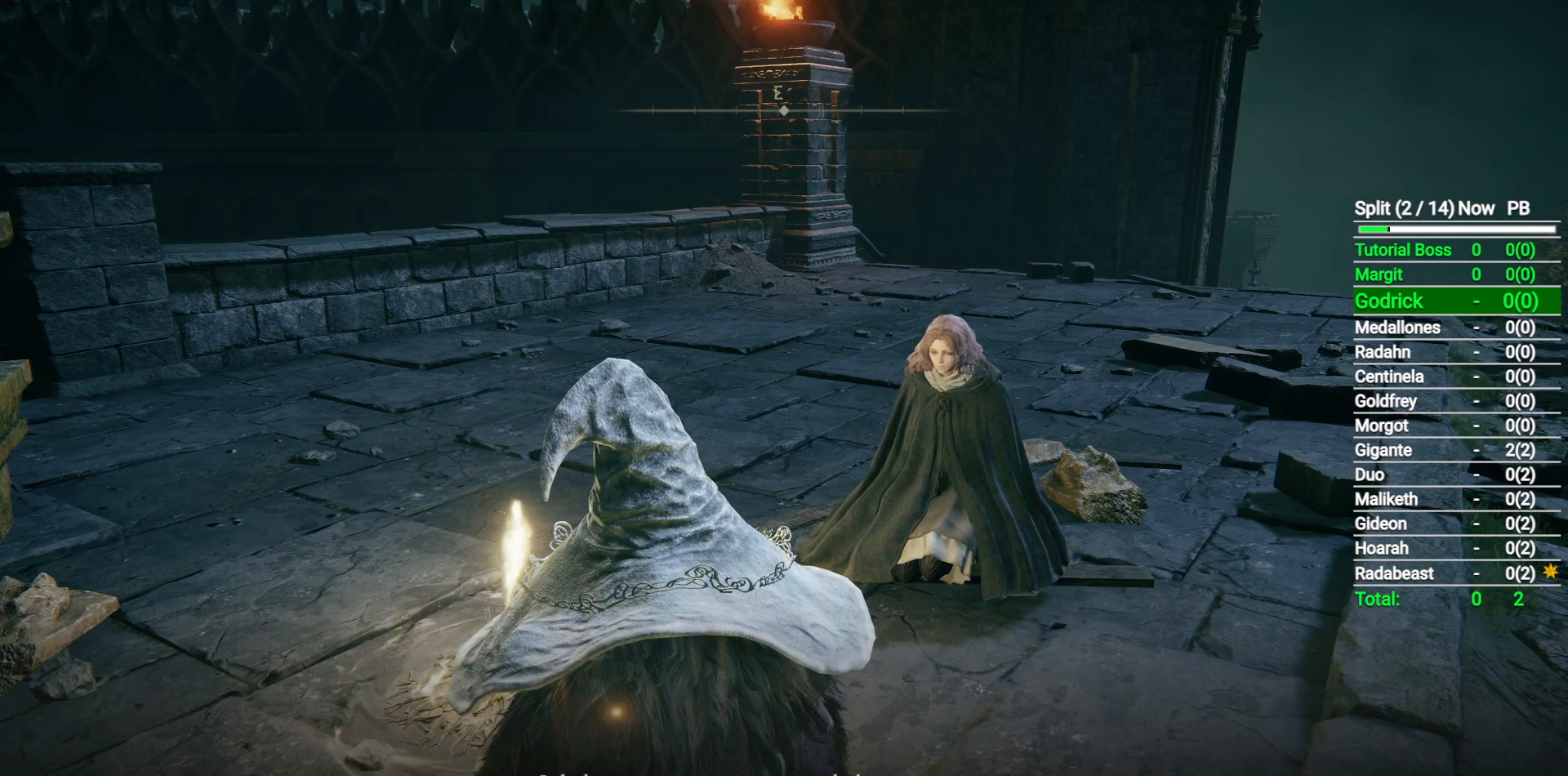
{"buttons": [], "left_stick": "center", "right_stick": "center", "events": [[83, "Y", "down"], [167, "Y", "up"], [250, "Y", "down"], [333, "Y", "up"], [417, "Y", "down"], [500, "Y", "up"]]}
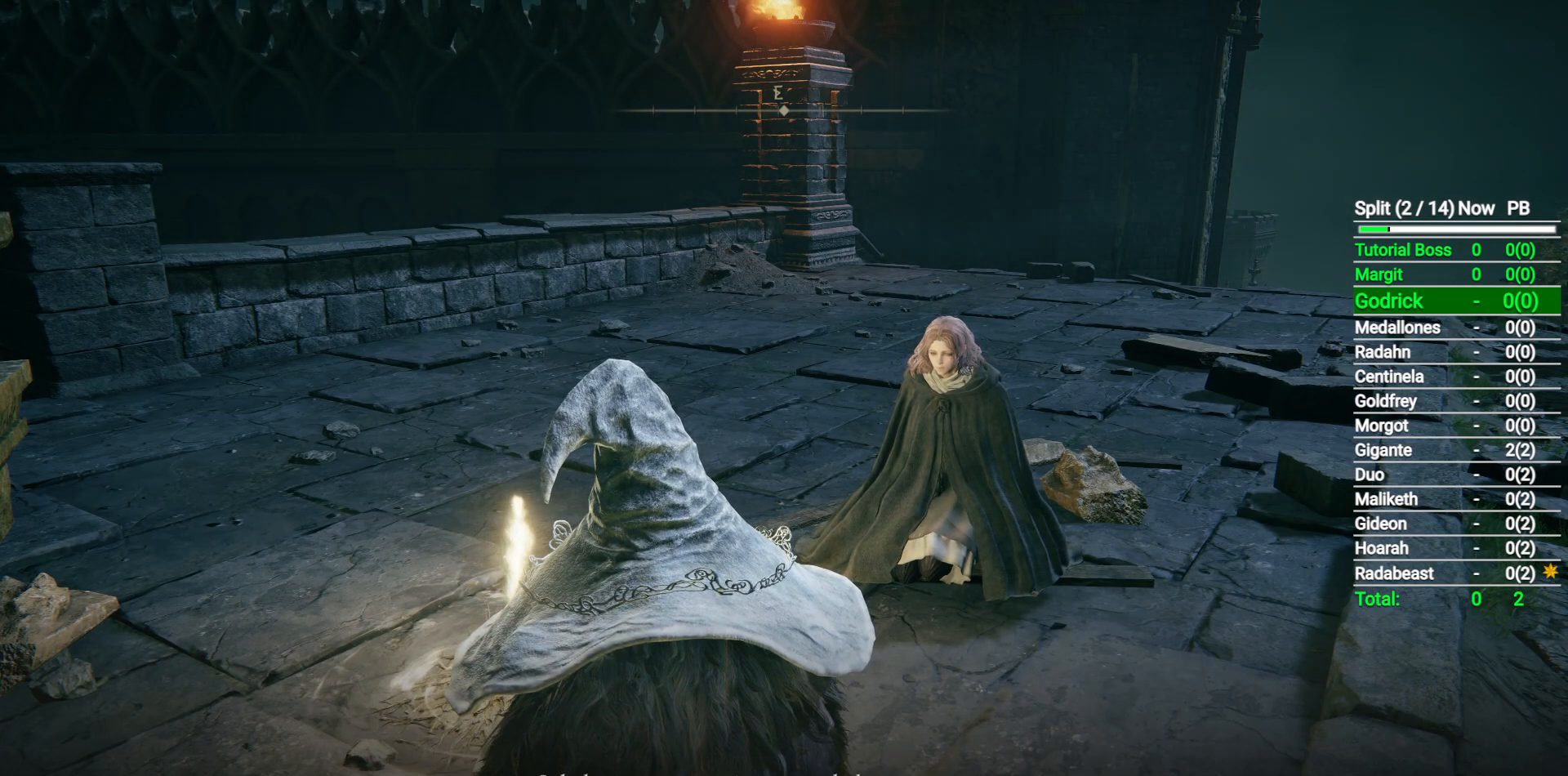
{"buttons": [], "left_stick": "center", "right_stick": "center", "events": [[67, "Y", "down"], [133, "Y", "up"], [233, "Y", "down"], [317, "Y", "up"], [417, "Y", "down"], [467, "Y", "up"]]}
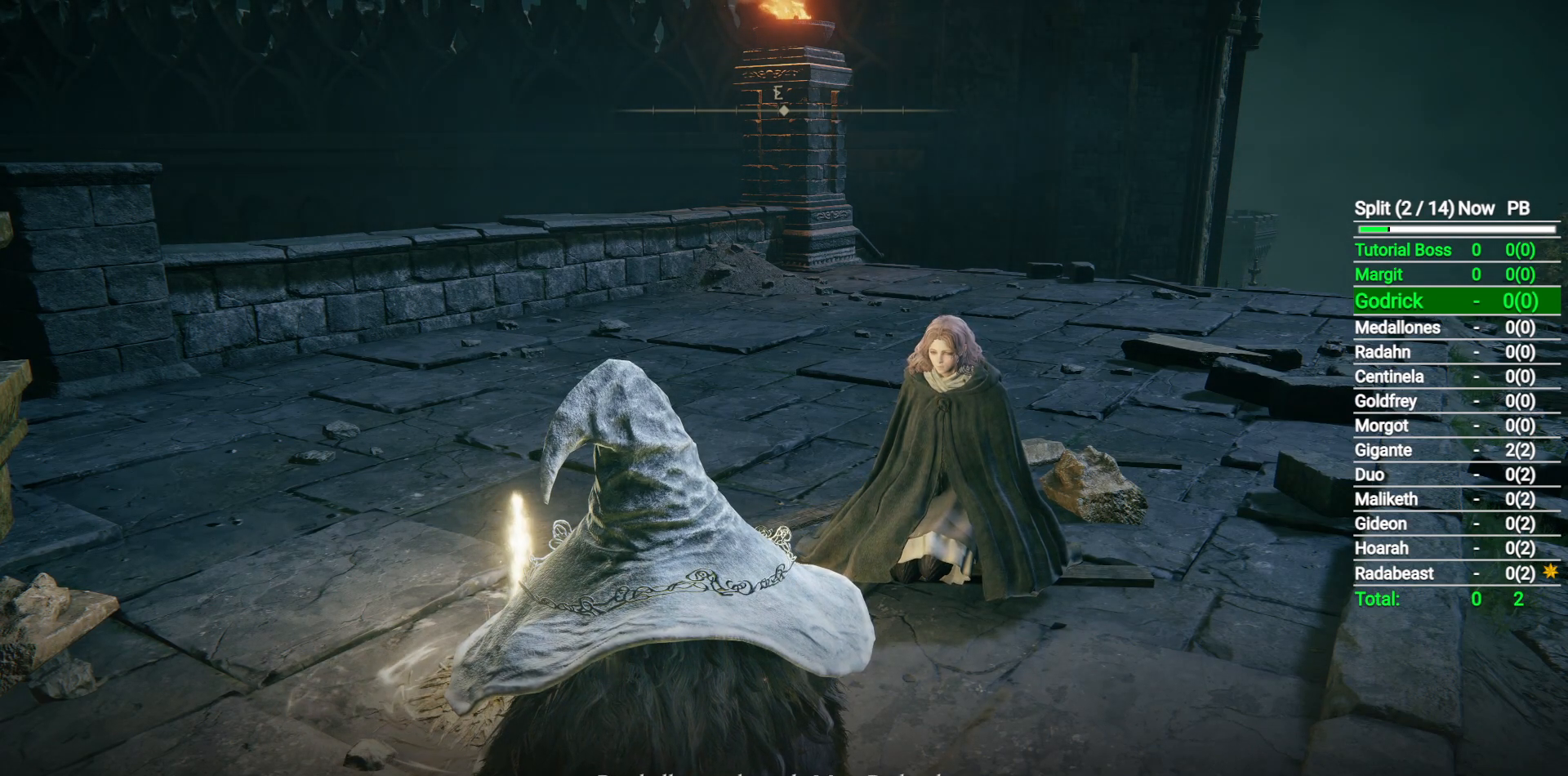
{"buttons": [], "left_stick": "center", "right_stick": "center", "events": [[67, "Y", "down"], [133, "Y", "up"], [217, "Y", "down"], [300, "Y", "up"], [383, "Y", "down"], [467, "Y", "up"]]}
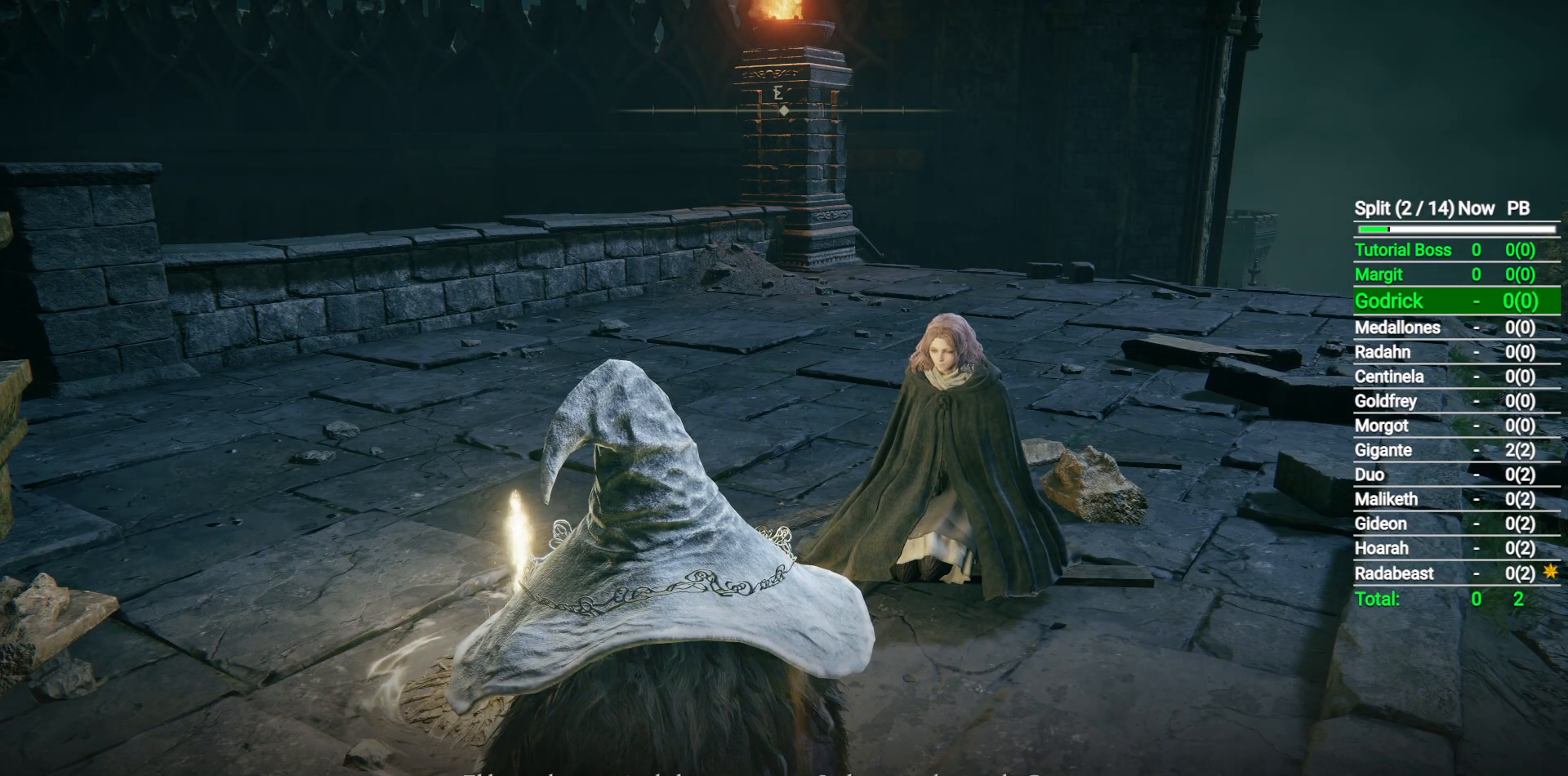
{"buttons": [], "left_stick": "center", "right_stick": "center", "events": [[67, "Y", "down"], [150, "Y", "up"], [233, "Y", "down"], [333, "Y", "up"], [400, "Y", "down"], [483, "Y", "up"]]}
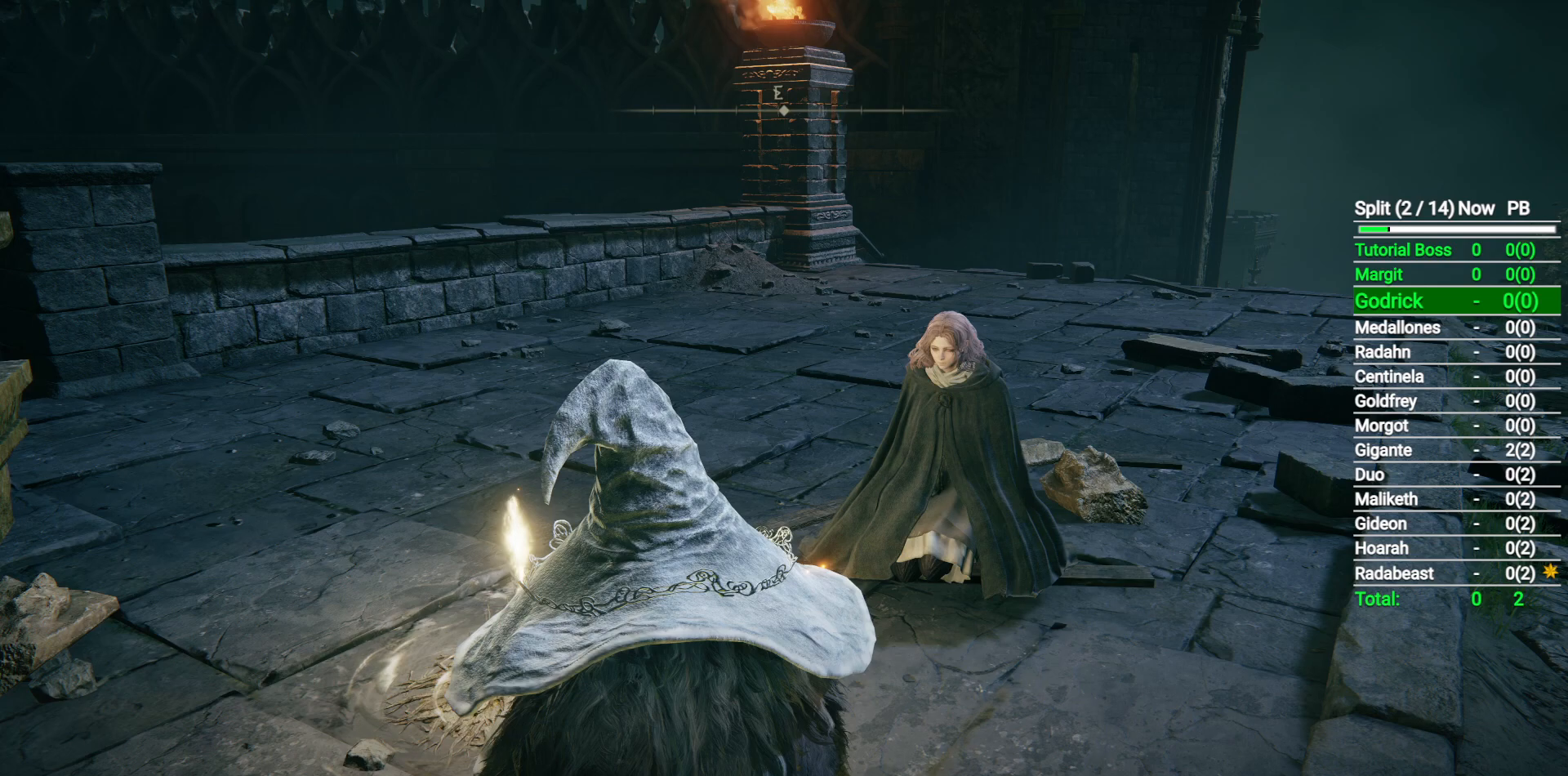
{"buttons": [], "left_stick": "center", "right_stick": "center", "events": [[67, "Y", "down"], [133, "Y", "up"], [433, "A", "down"], [467, "A", "up"]]}
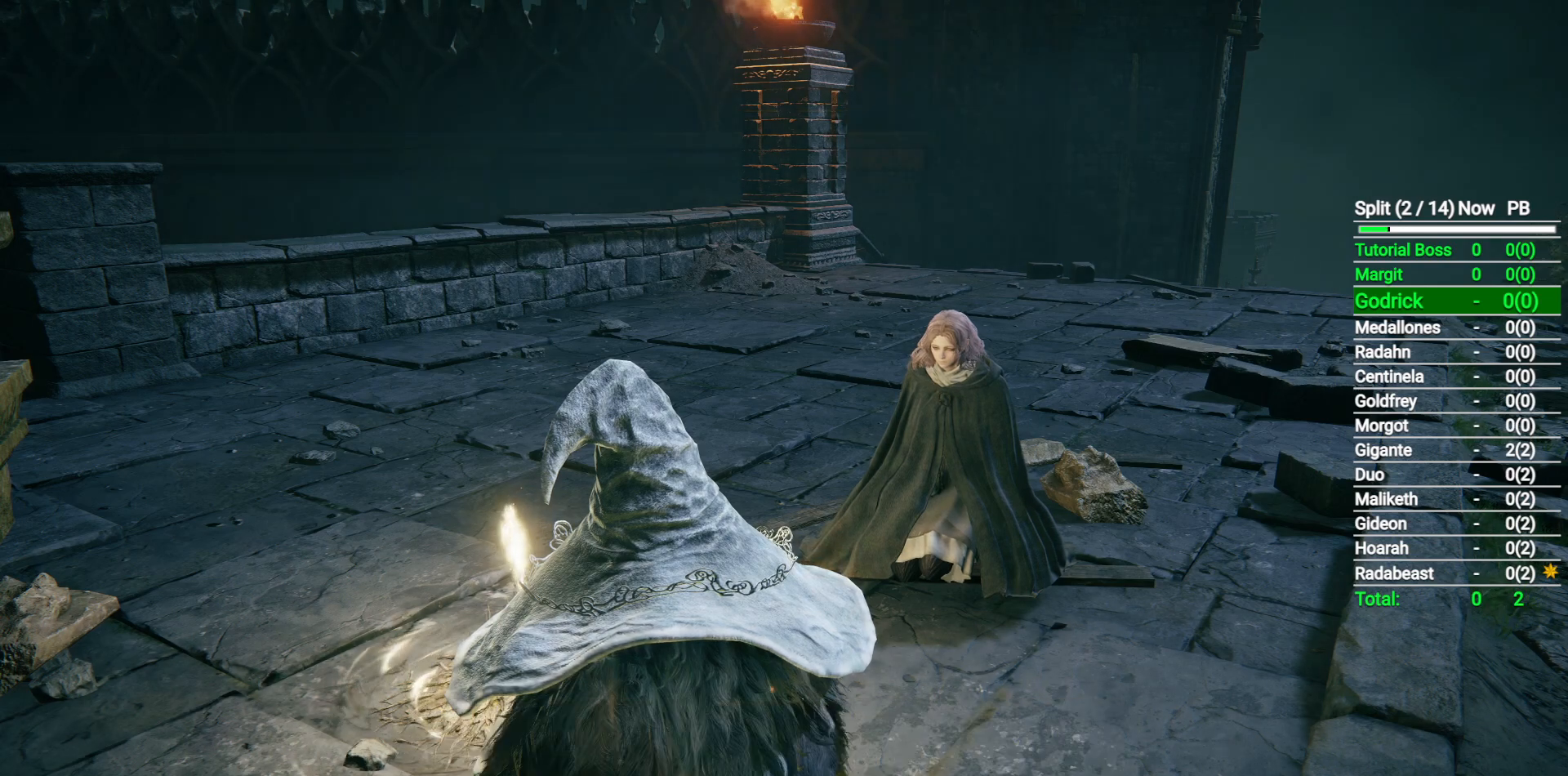
{"buttons": [], "left_stick": "center", "right_stick": "center", "events": [[200, "Y", "down"], [250, "Y", "up"], [350, "Y", "down"], [417, "Y", "up"]]}
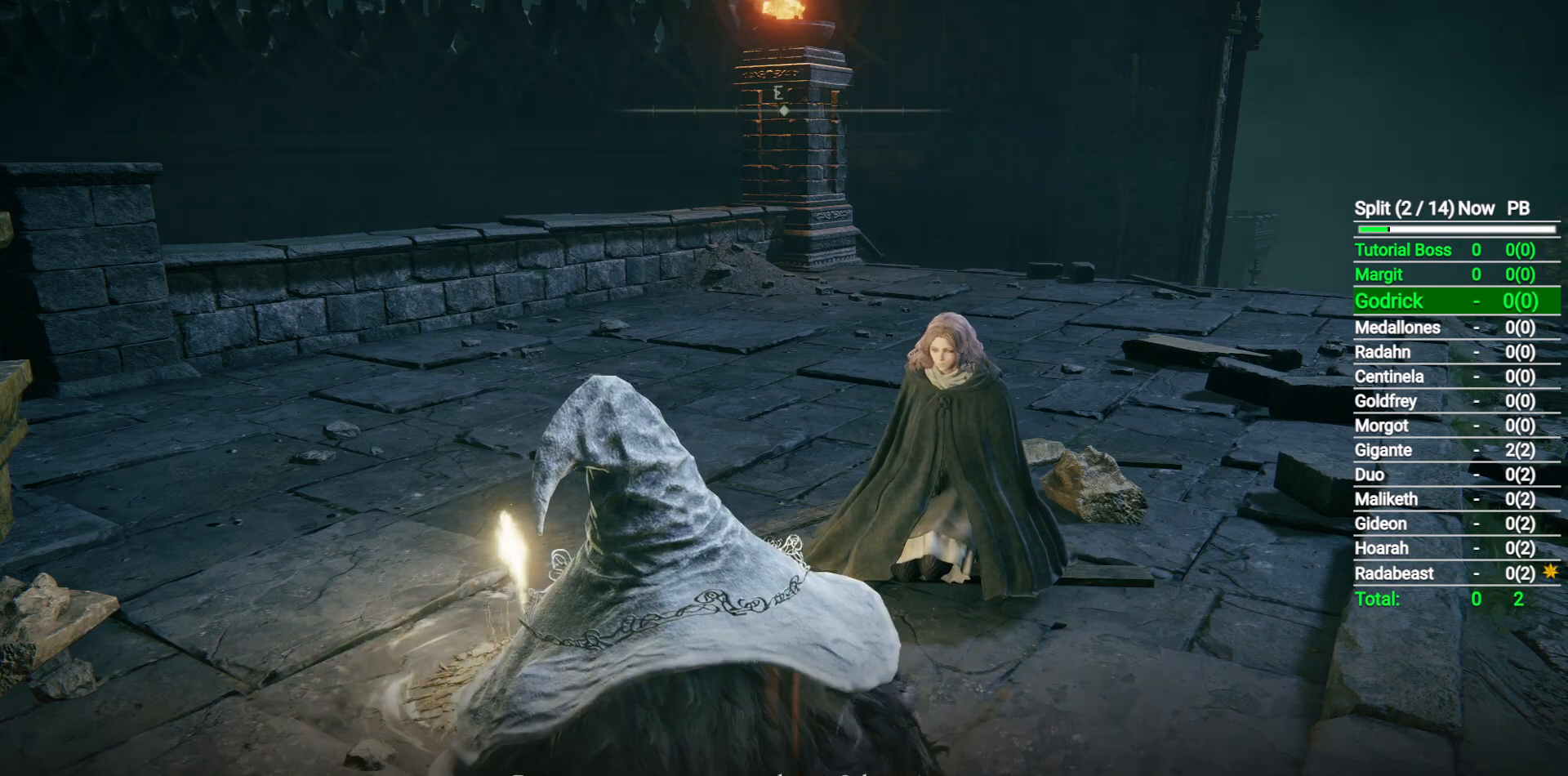
{"buttons": ["Y"], "left_stick": "center", "right_stick": "center", "events": [[17, "Y", "down"], [67, "Y", "up"], [167, "Y", "down"], [233, "Y", "up"], [333, "Y", "down"], [400, "Y", "up"], [483, "Y", "down"]]}
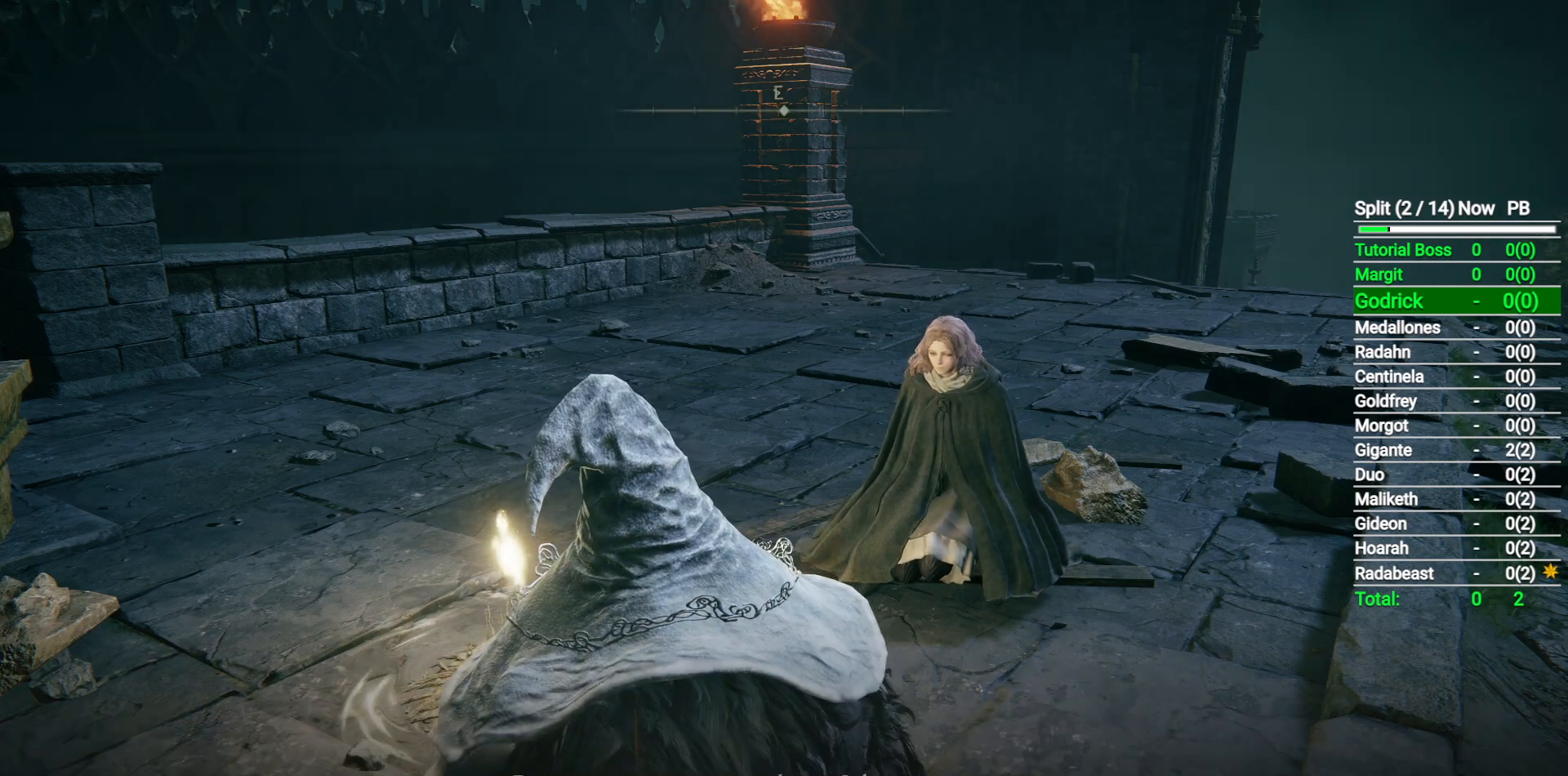
{"buttons": [], "left_stick": "center", "right_stick": "center", "events": [[50, "Y", "up"], [150, "Y", "down"], [200, "Y", "up"], [317, "Y", "down"], [383, "Y", "up"]]}
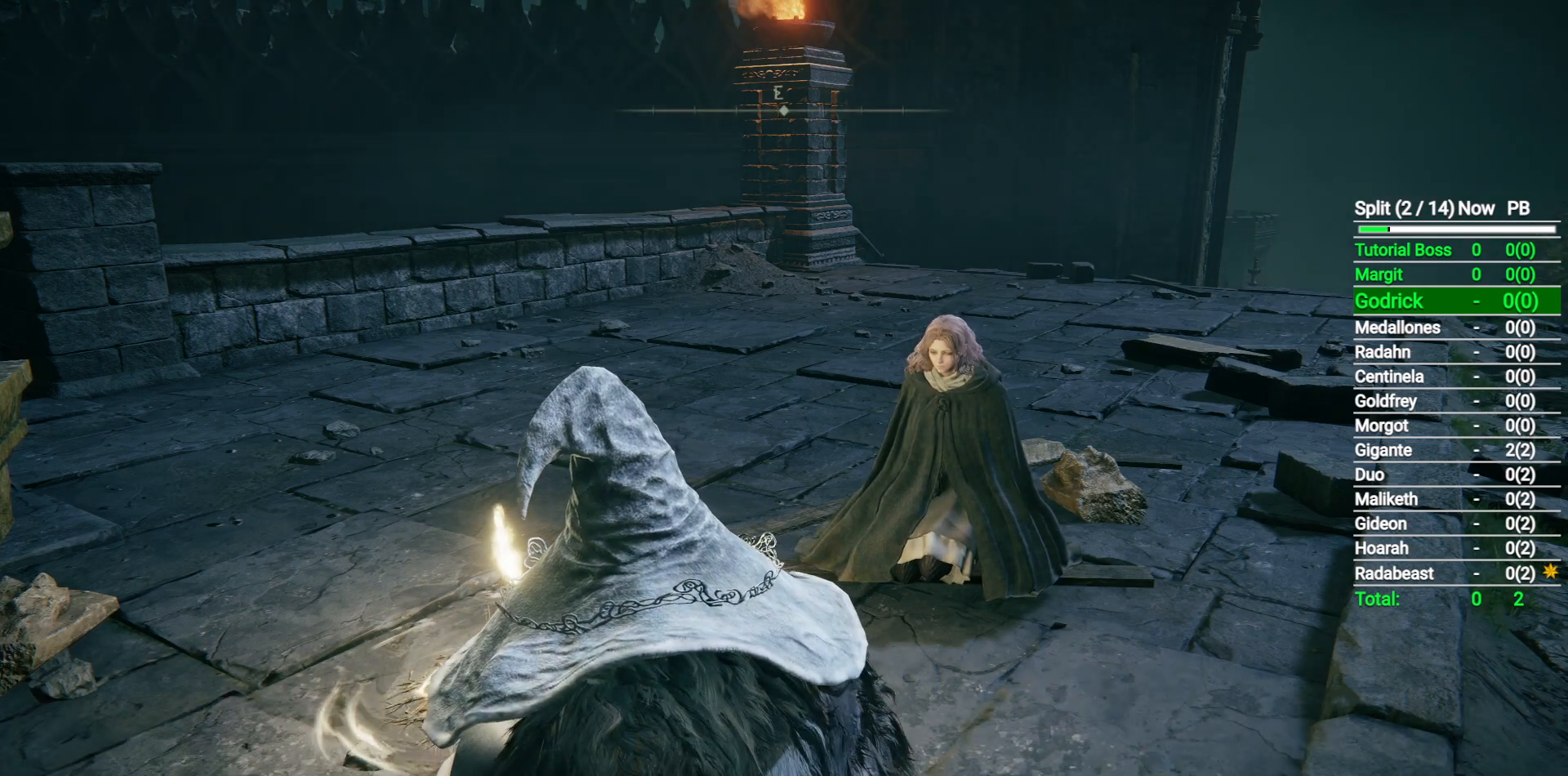
{"buttons": [], "left_stick": "center", "right_stick": "center", "events": []}
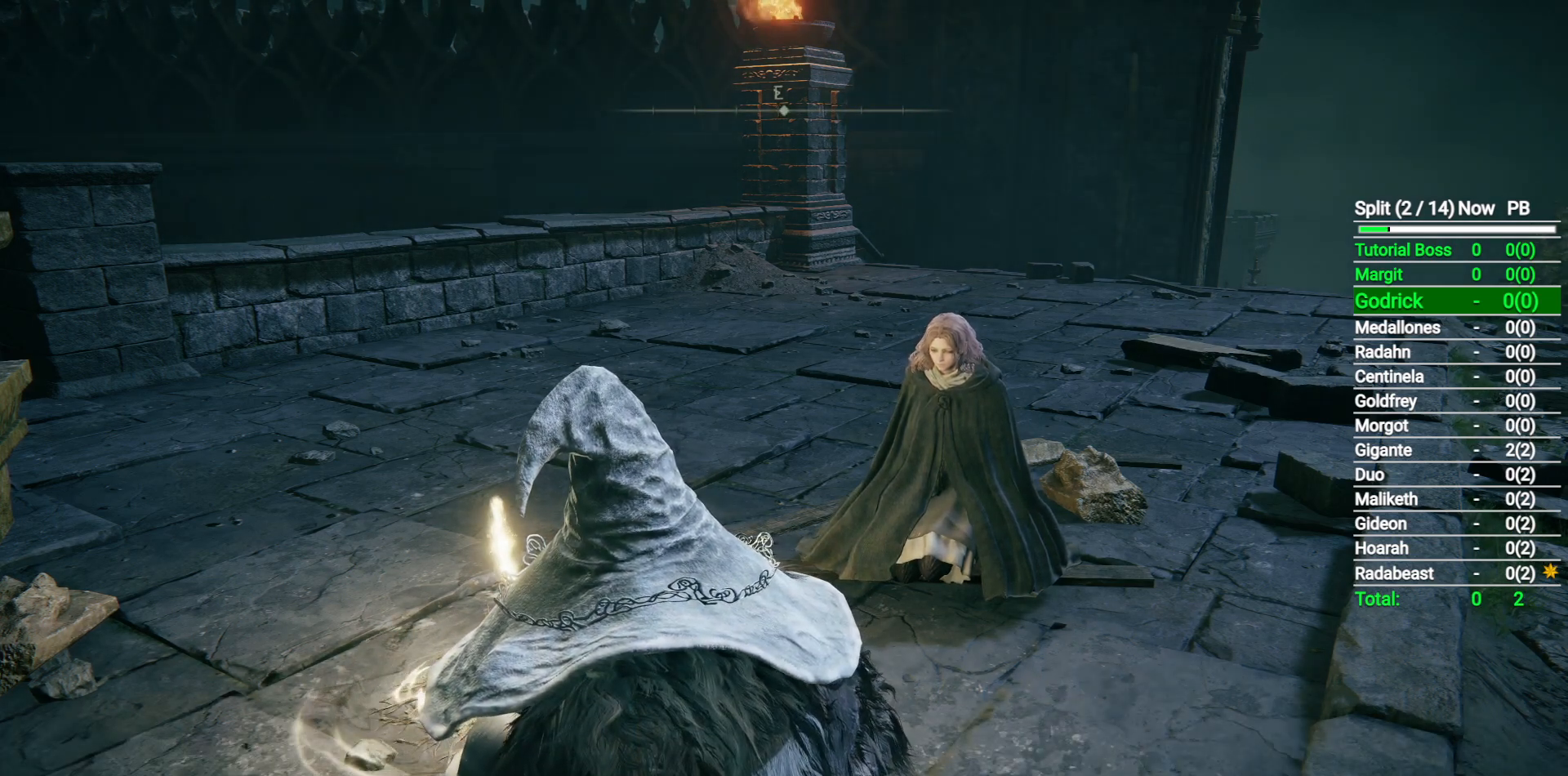
{"buttons": [], "left_stick": "center", "right_stick": "center", "events": []}
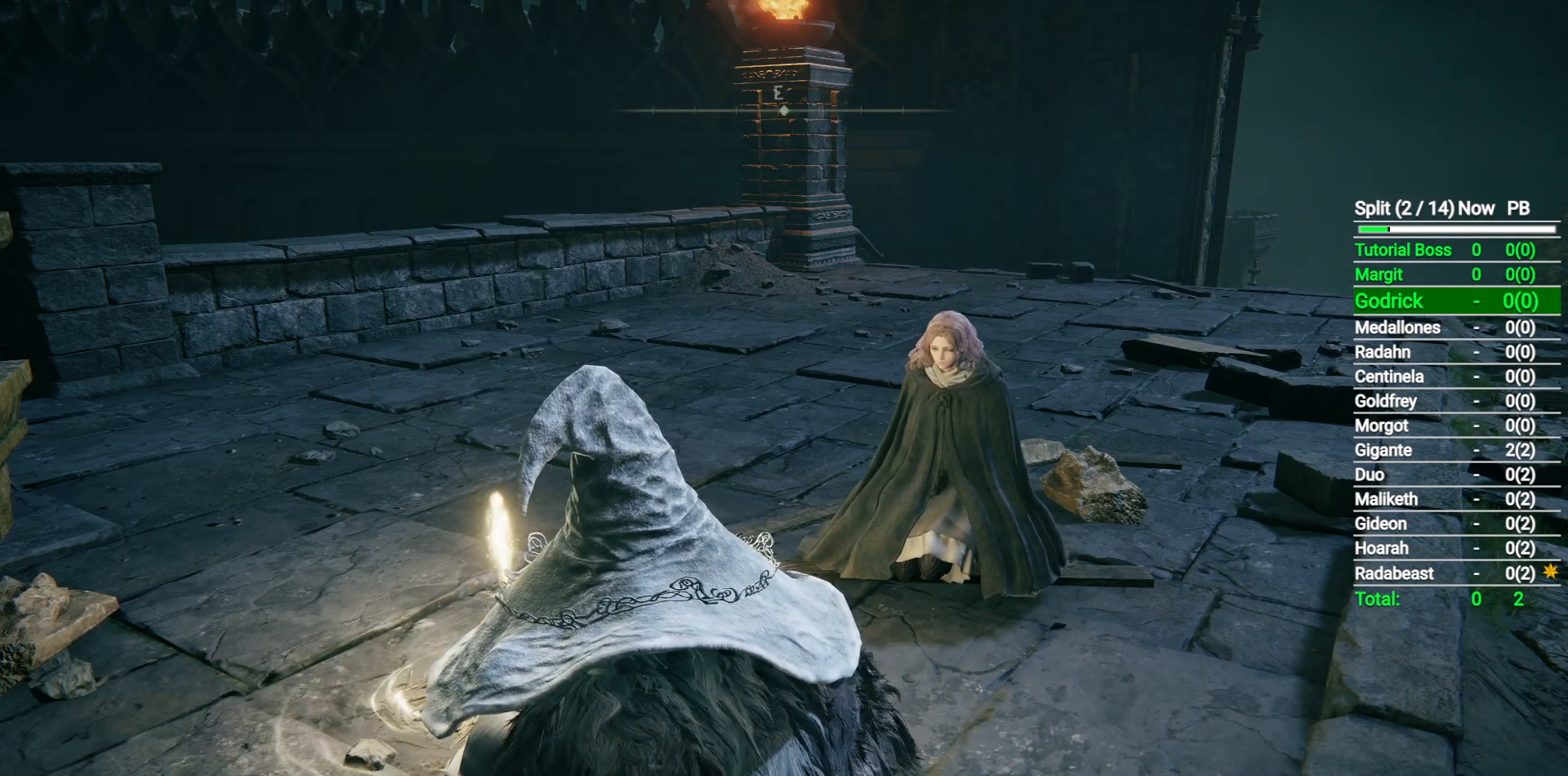
{"buttons": [], "left_stick": "center", "right_stick": "center", "events": [[400, "Y", "down"], [467, "Y", "up"]]}
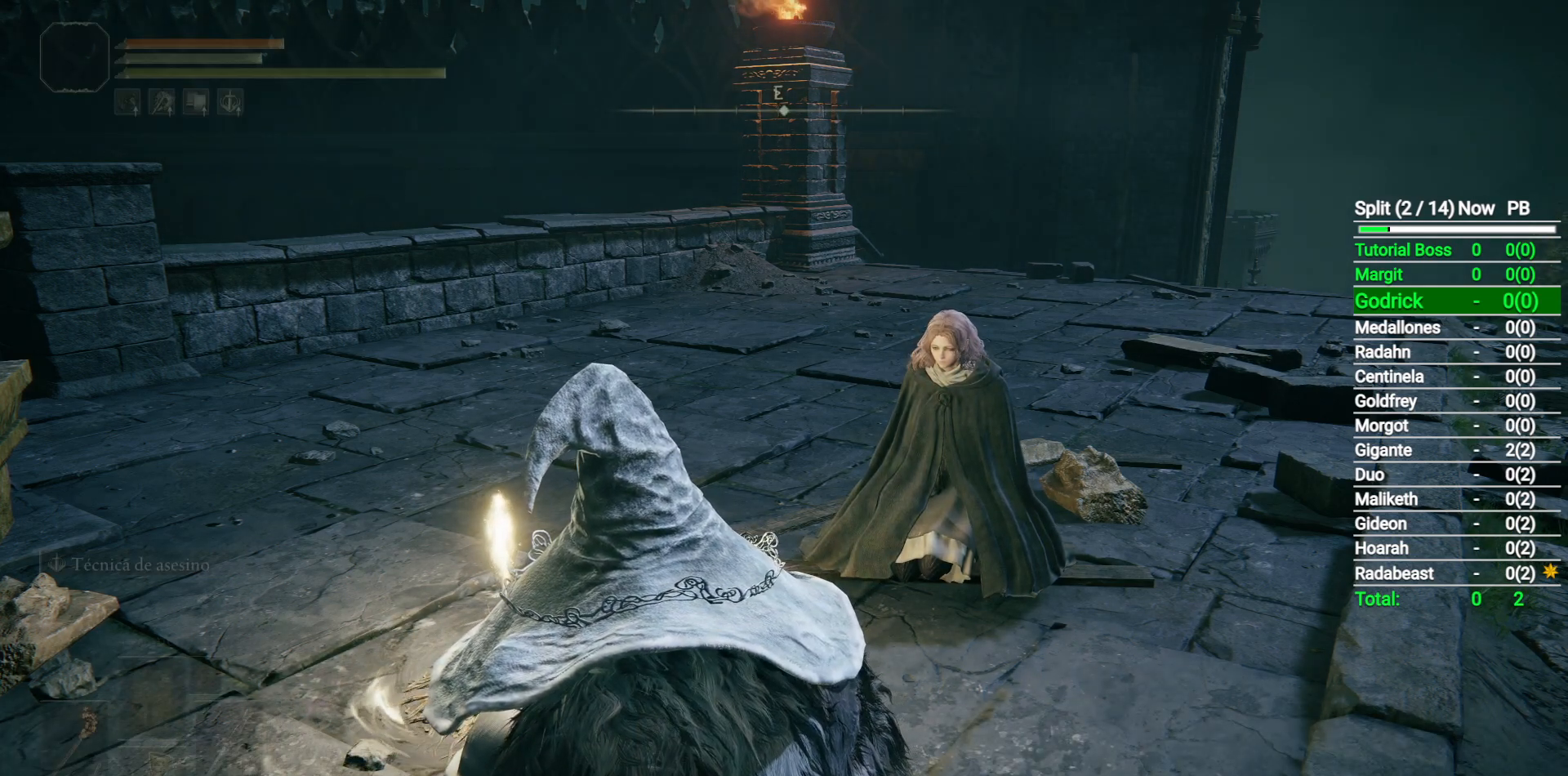
{"buttons": [], "left_stick": "center", "right_stick": "center", "events": [[100, "Y", "down"], [183, "Y", "up"], [267, "Y", "down"], [333, "Y", "up"], [433, "Y", "down"], [483, "Y", "up"]]}